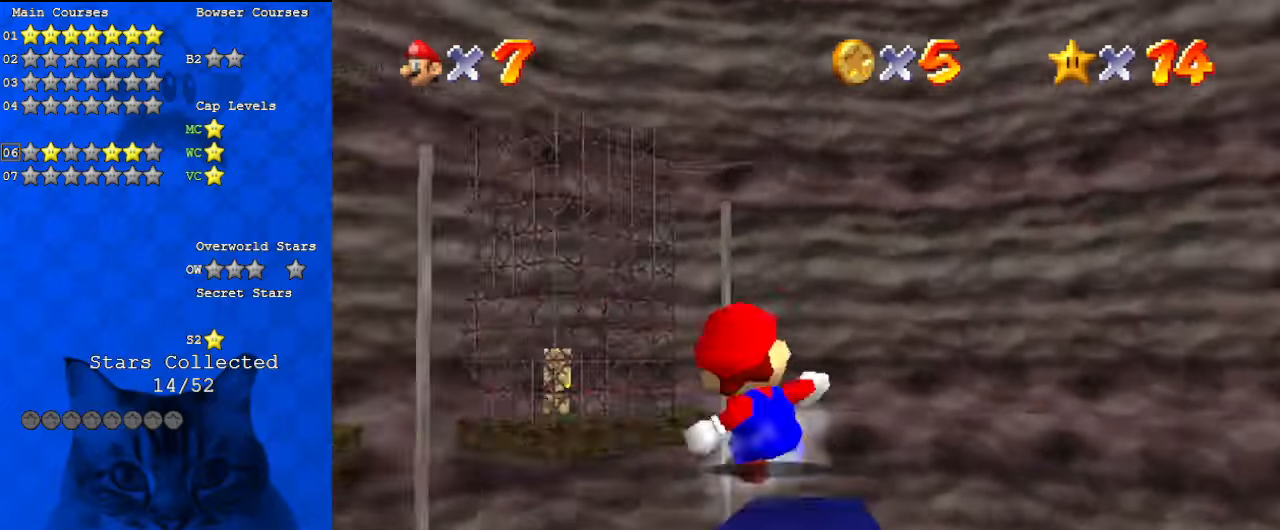
Gameplay with keyboard; each line is a JSON object with the keys held at the frame after it. "events" lists presses ("down") and releases ("up") of "a", "c", "ctrl", "d", "down", "left", "return", "right", "s", "shift", "up", "w", "x" and "y" between this image and that frame as [ms after this image, input, new state], when the widget could be followed in between. No other keys are recorded. Mouse input is not recorded.
{"keys": [], "events": [[100, "c", "up"], [167, "a", "down"], [333, "a", "up"]]}
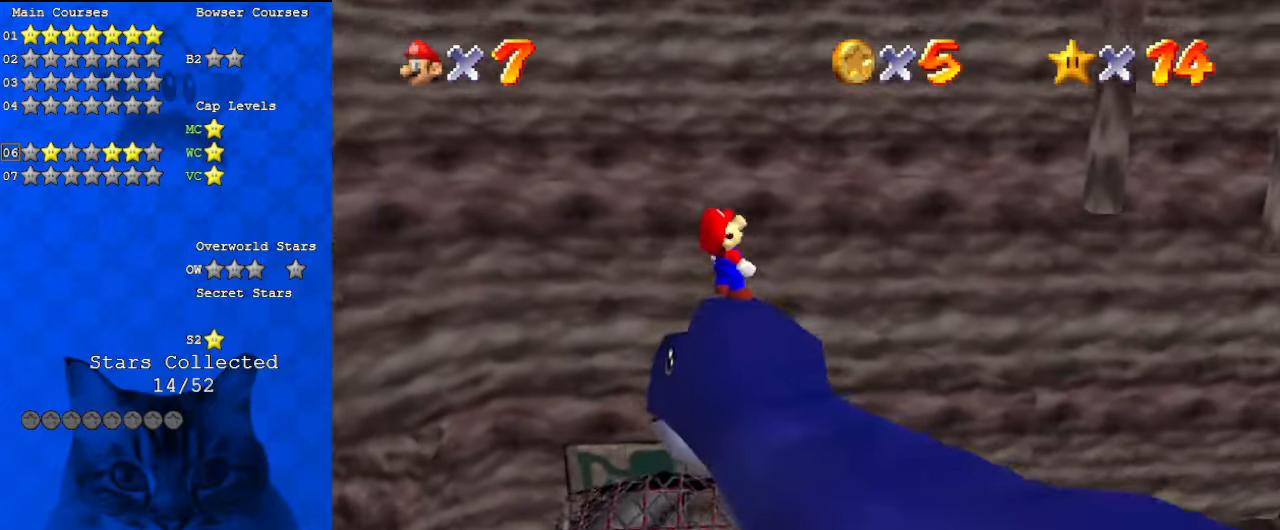
{"keys": [], "events": []}
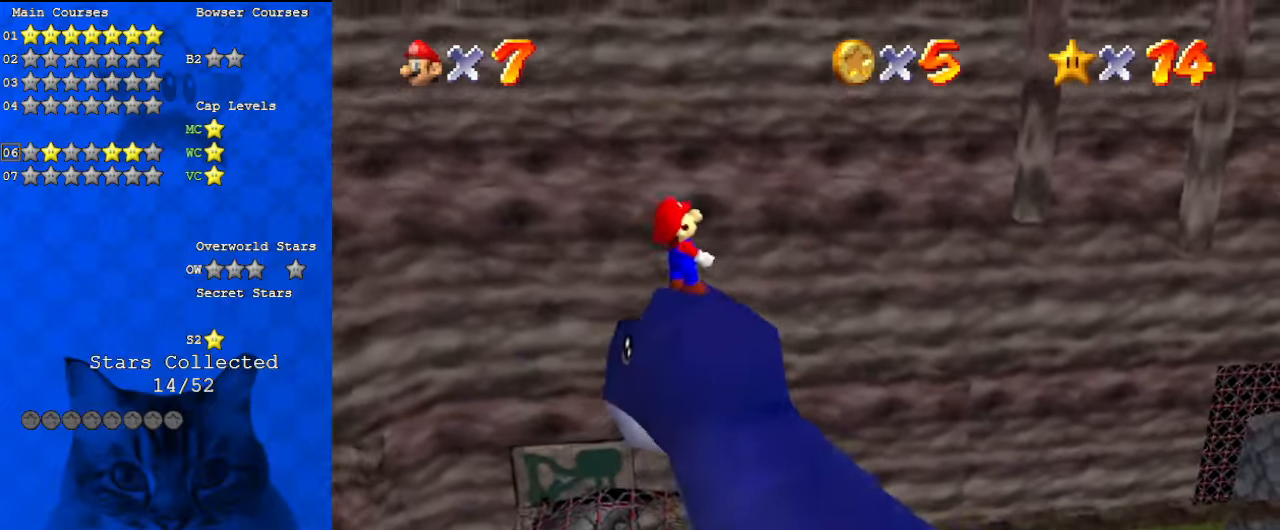
{"keys": [], "events": []}
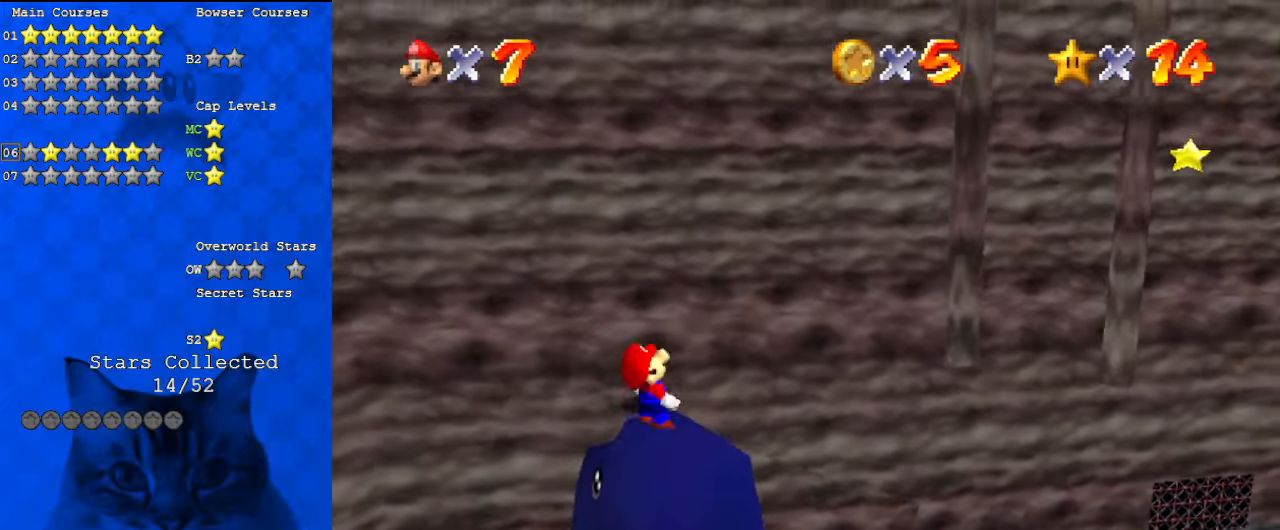
{"keys": [], "events": []}
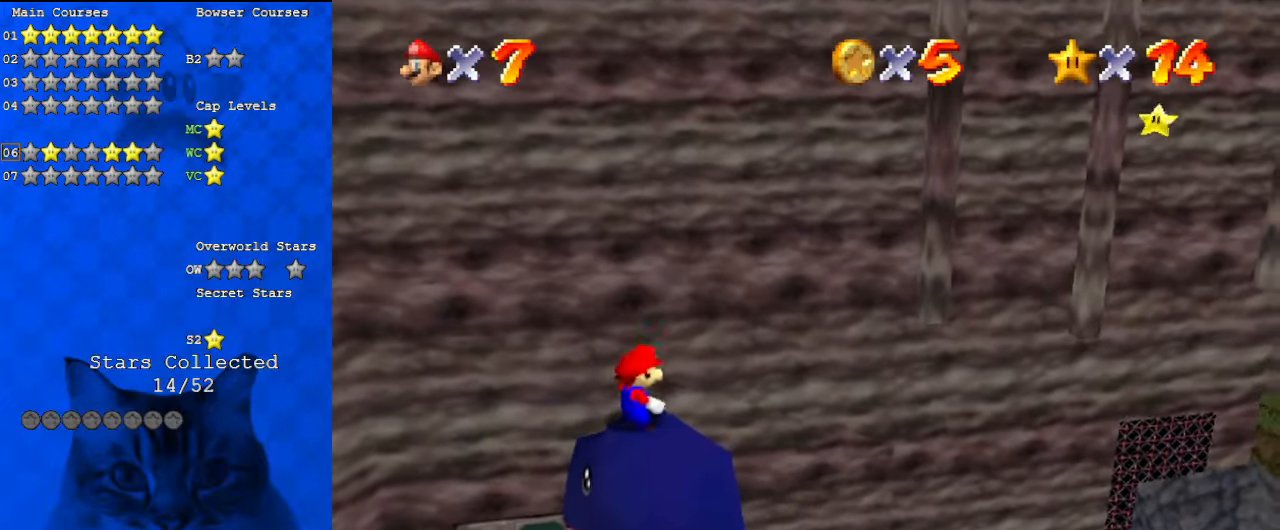
{"keys": [], "events": [[167, "up", "down"], [200, "up", "up"], [367, "w", "down"], [500, "w", "up"]]}
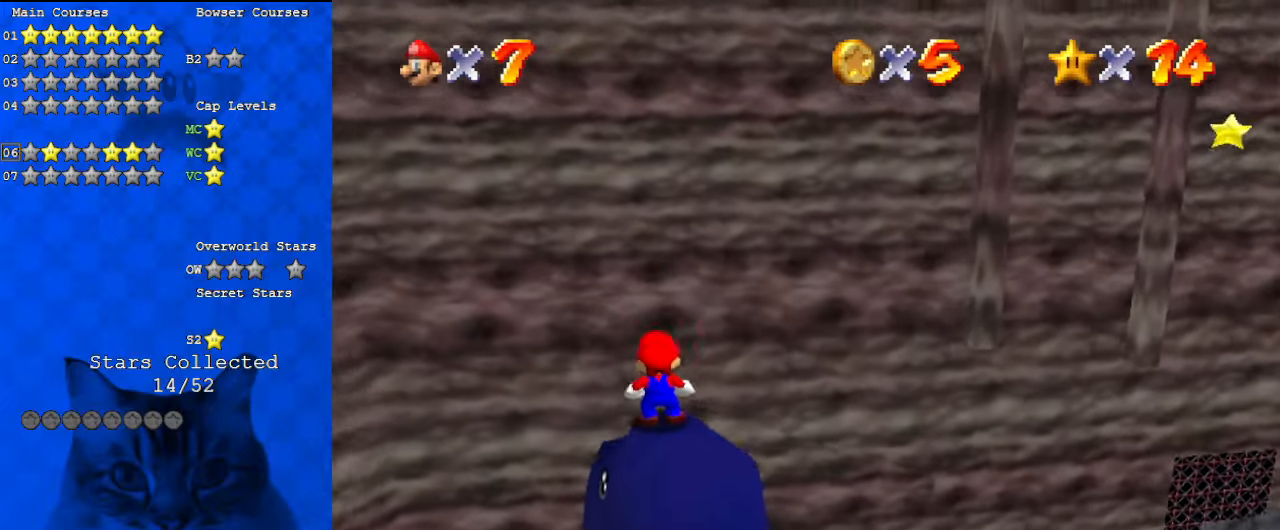
{"keys": [], "events": []}
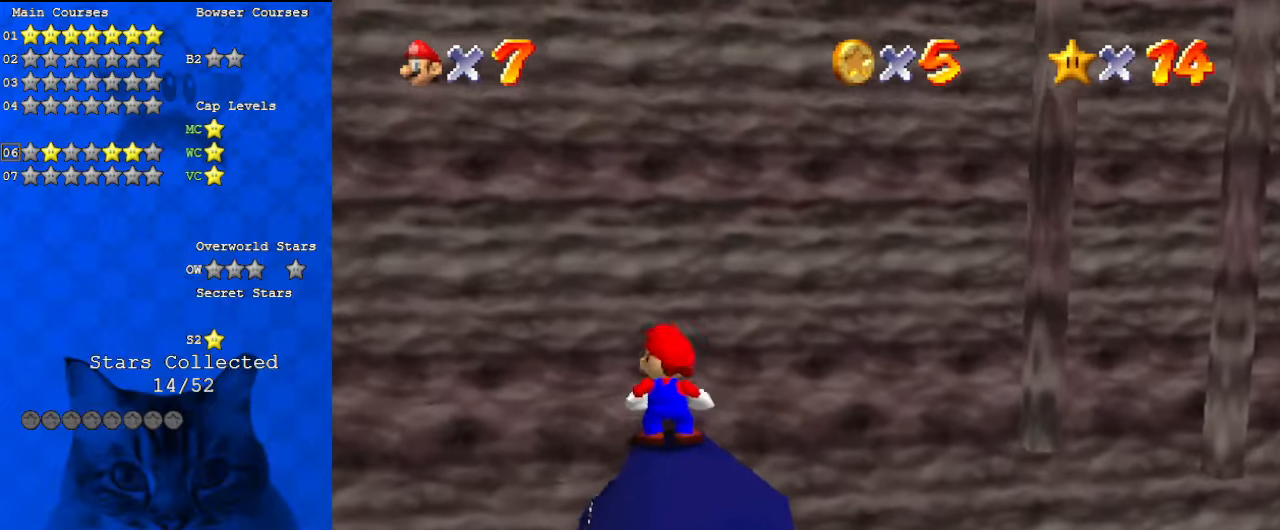
{"keys": ["a"], "events": [[433, "a", "down"]]}
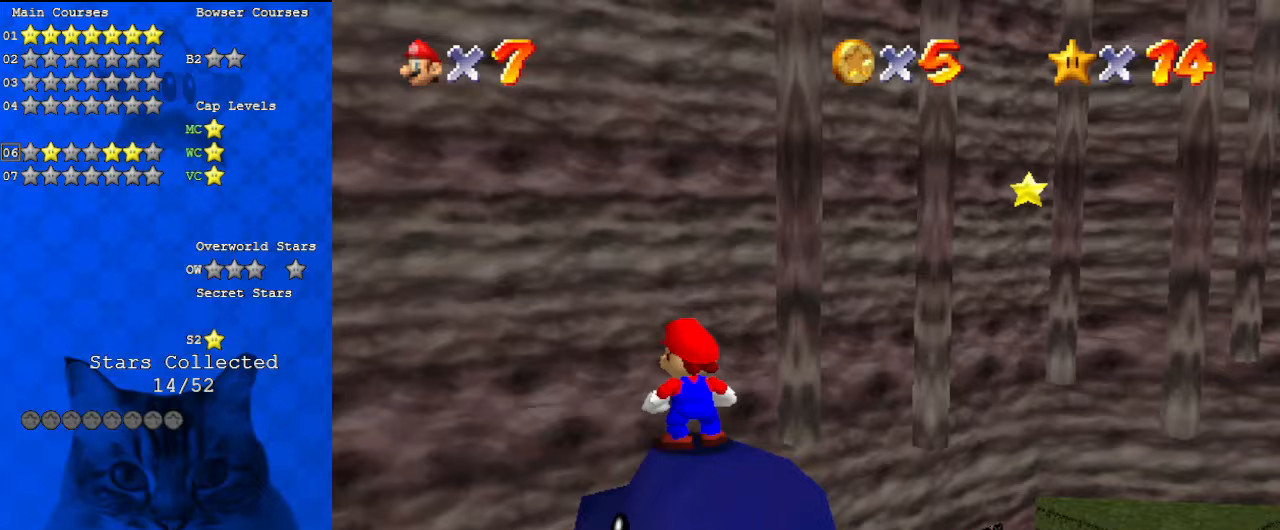
{"keys": [], "events": [[100, "a", "up"]]}
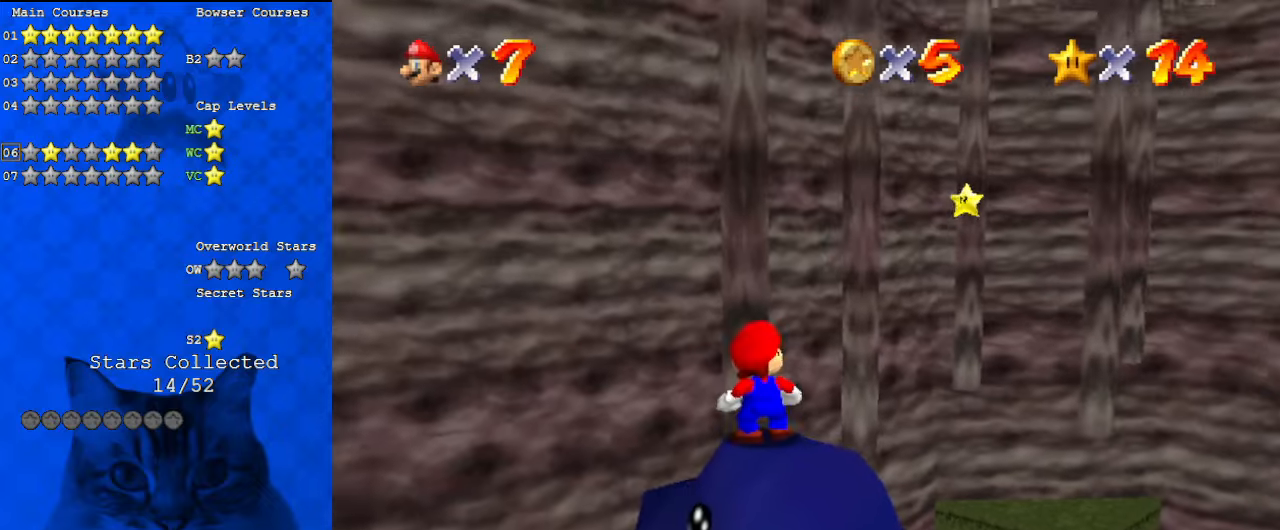
{"keys": [], "events": [[300, "up", "down"], [400, "up", "up"]]}
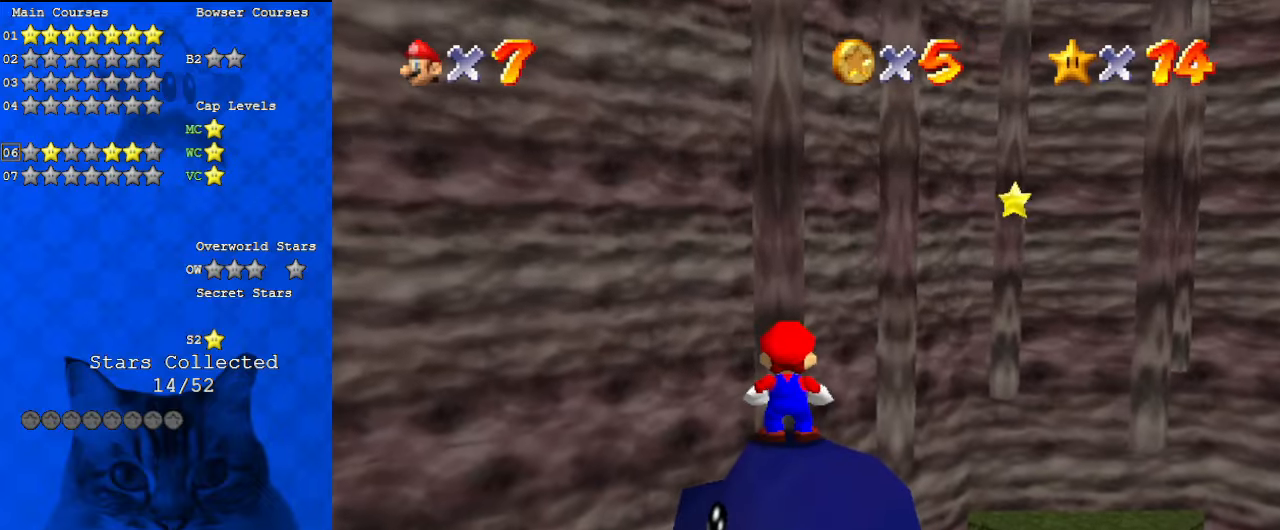
{"keys": [], "events": [[133, "a", "down"], [300, "a", "up"]]}
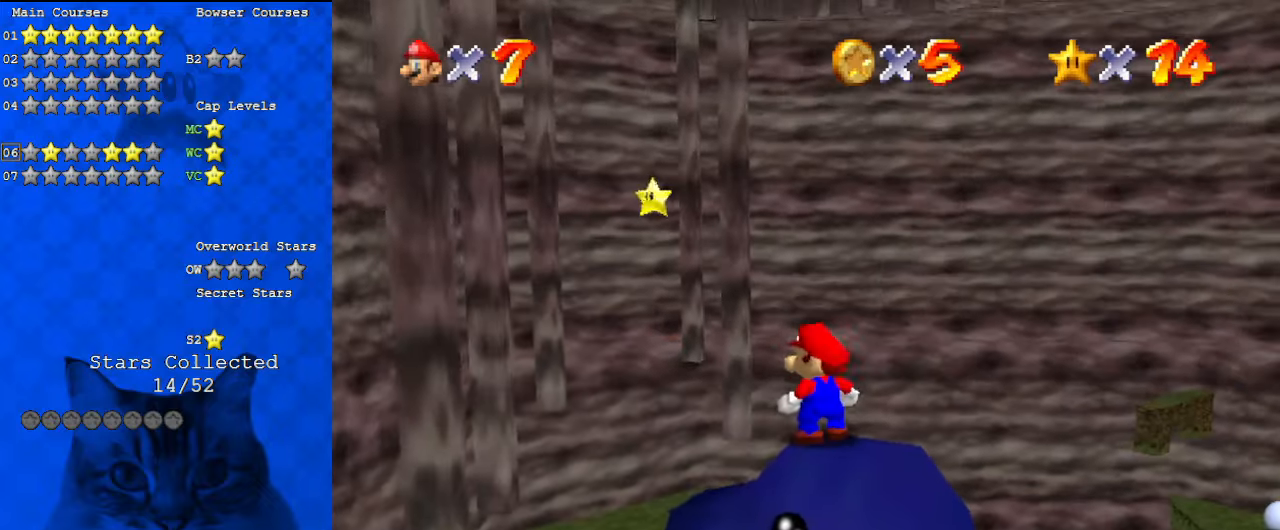
{"keys": [], "events": []}
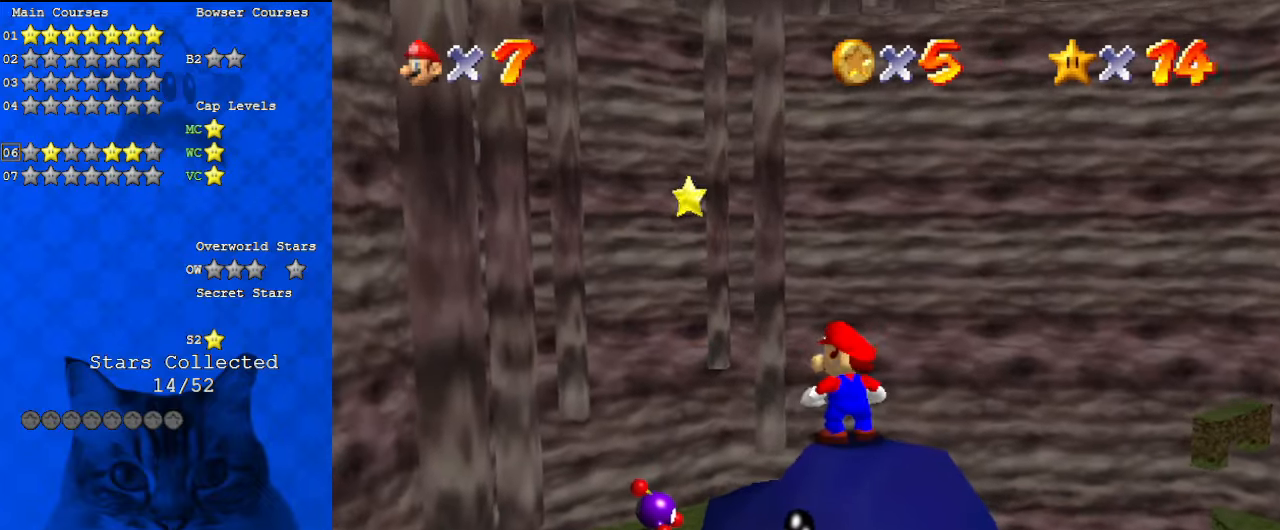
{"keys": [], "events": [[33, "left", "down"], [100, "left", "up"]]}
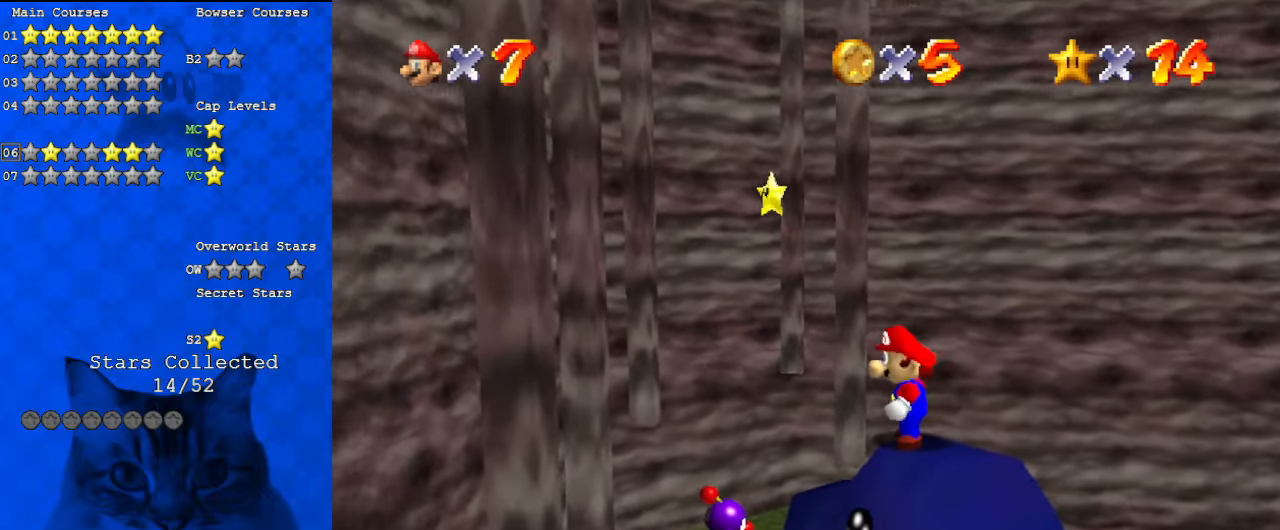
{"keys": [], "events": [[433, "up", "down"], [467, "up", "up"]]}
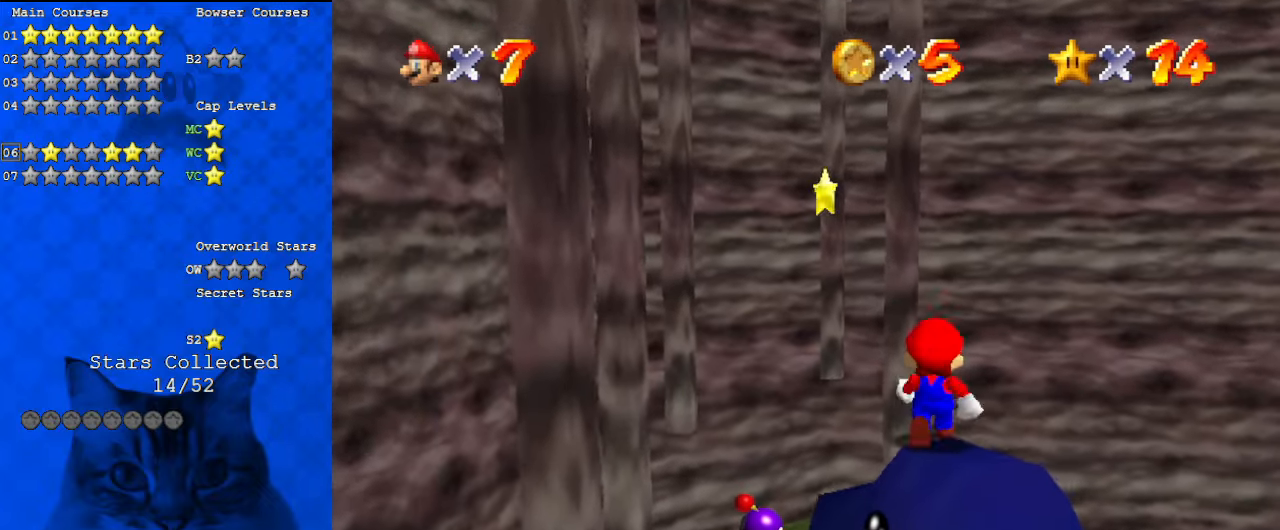
{"keys": [], "events": []}
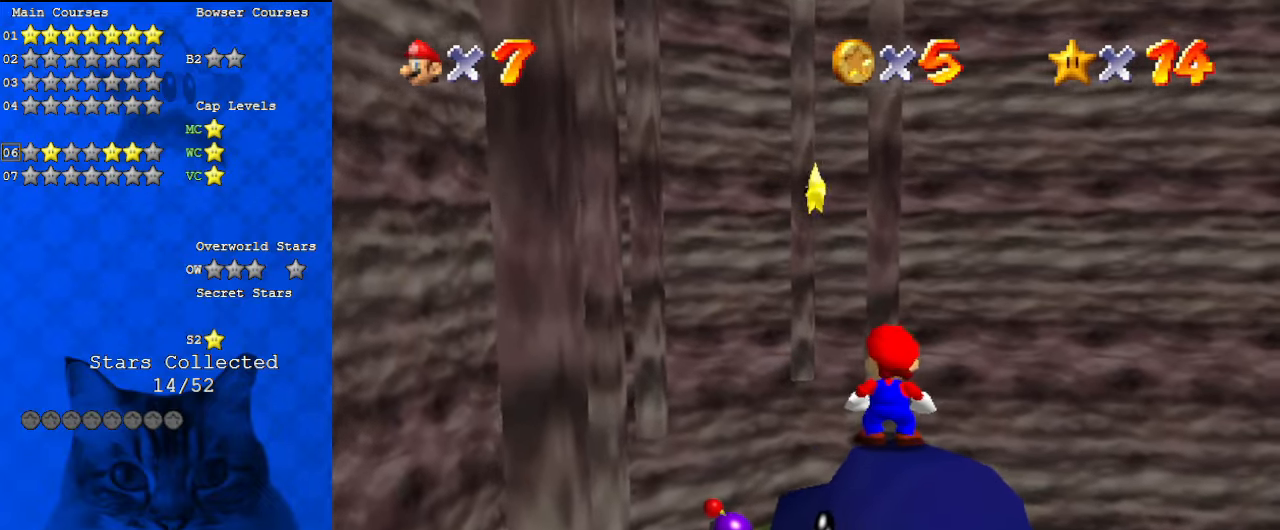
{"keys": [], "events": [[200, "s", "down"], [400, "s", "up"]]}
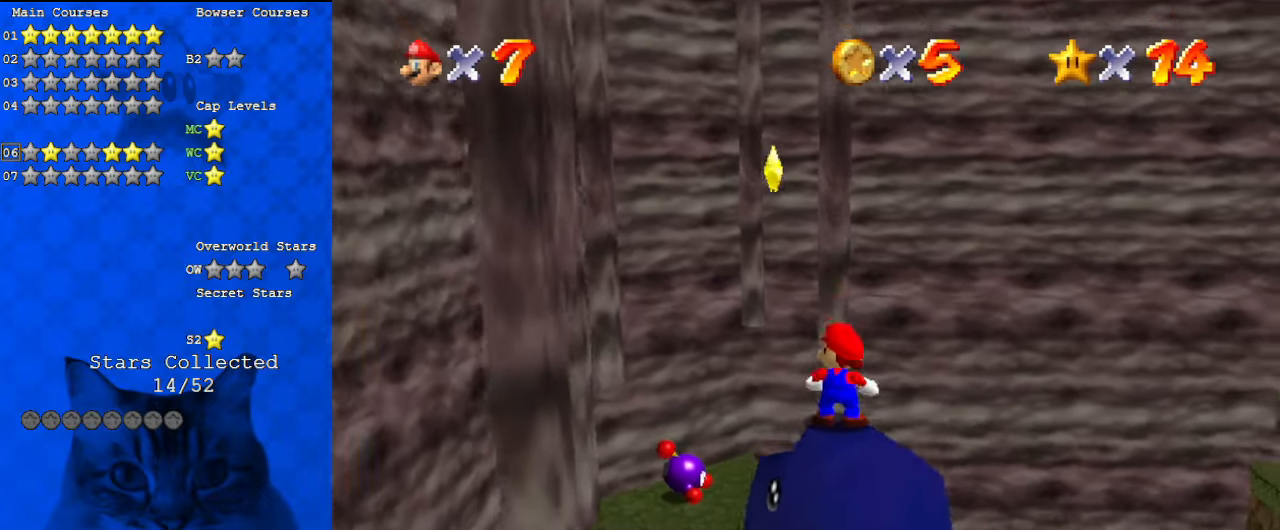
{"keys": ["down"], "events": [[467, "down", "down"]]}
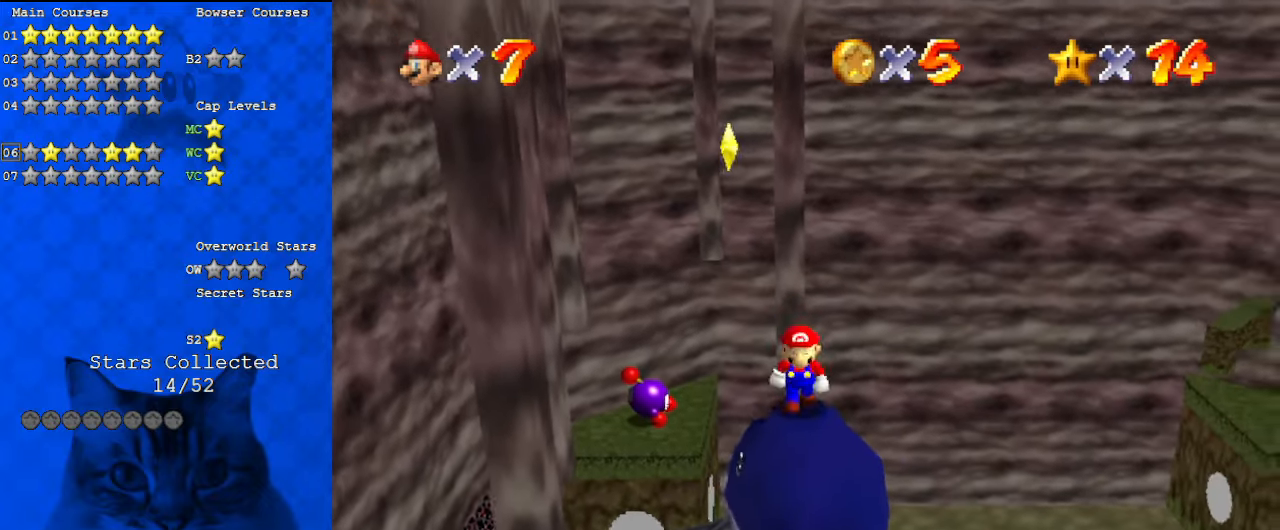
{"keys": [], "events": [[33, "left", "down"], [133, "down", "up"], [167, "left", "up"]]}
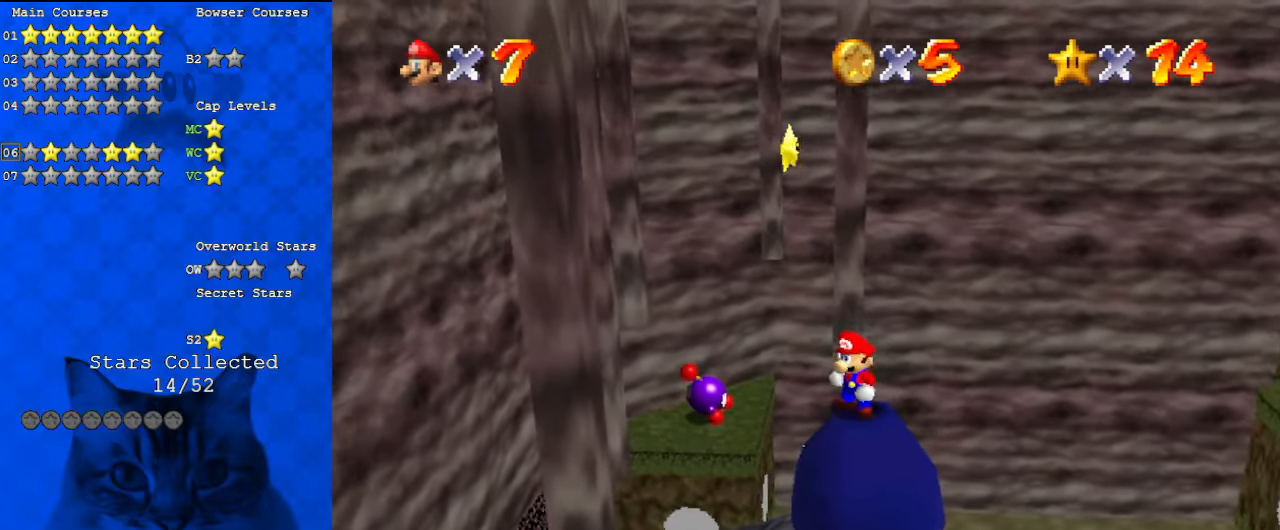
{"keys": [], "events": [[133, "up", "down"], [200, "up", "up"]]}
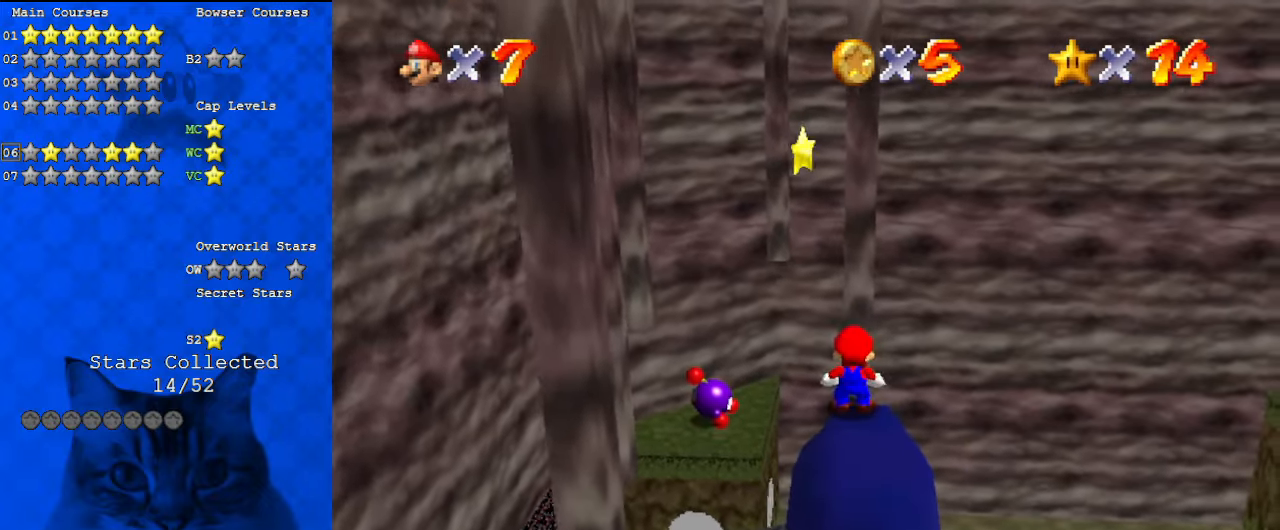
{"keys": [], "events": [[67, "left", "down"], [67, "up", "down"], [167, "left", "up"], [167, "up", "up"]]}
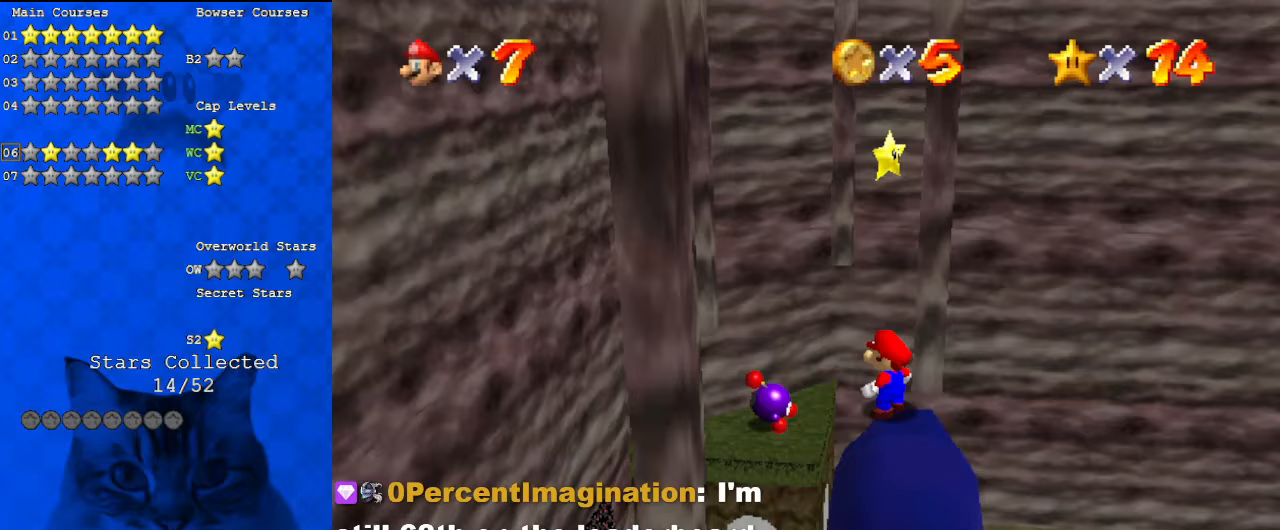
{"keys": [], "events": [[167, "up", "down"], [267, "up", "up"]]}
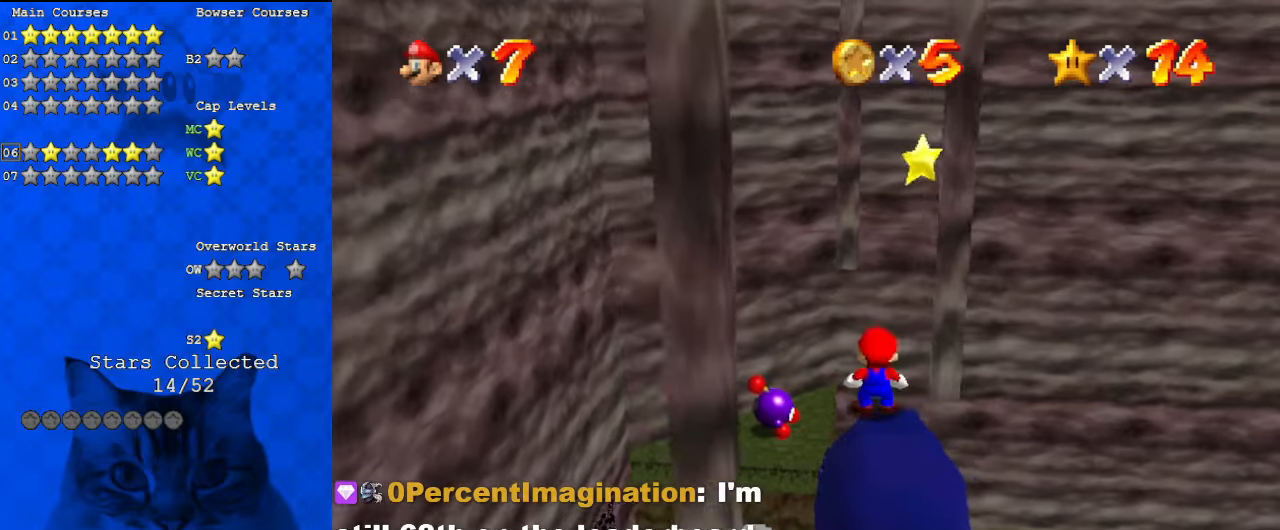
{"keys": [], "events": []}
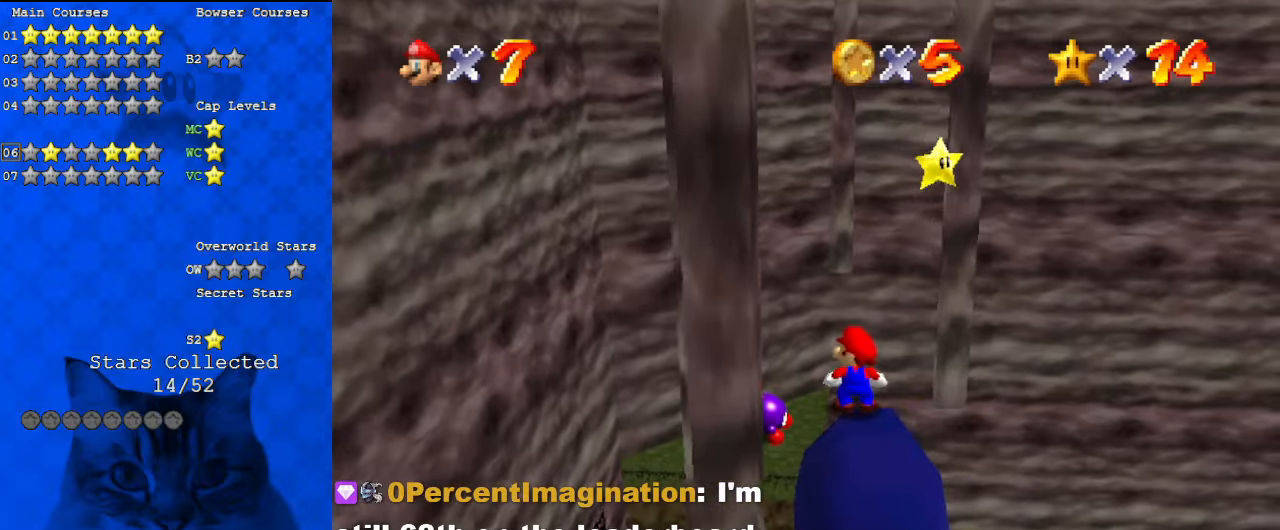
{"keys": [], "events": [[233, "a", "down"], [400, "a", "up"]]}
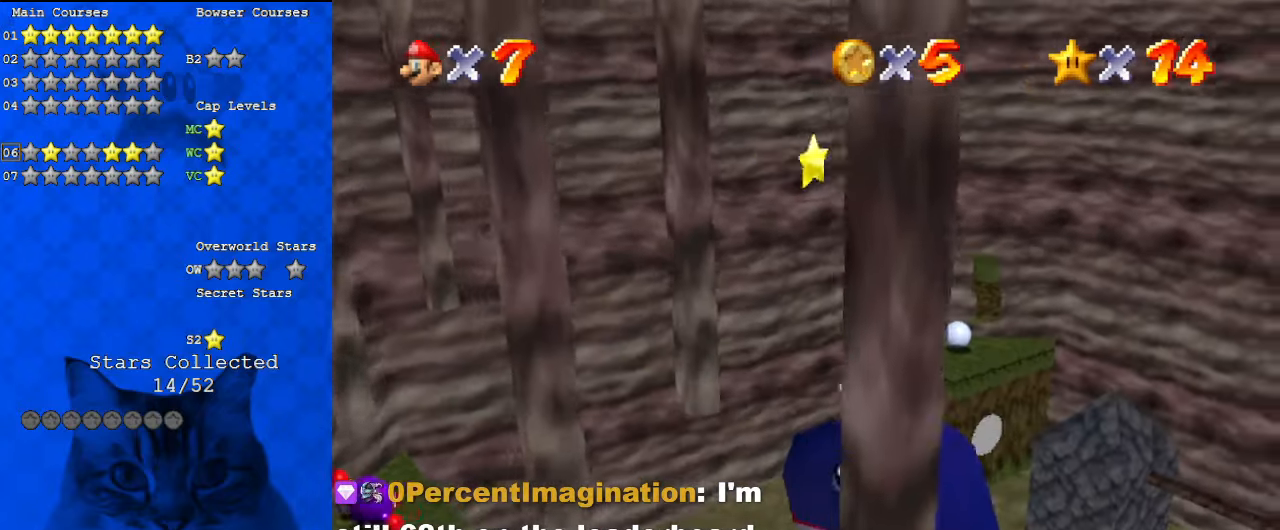
{"keys": [], "events": [[367, "up", "down"], [433, "up", "up"]]}
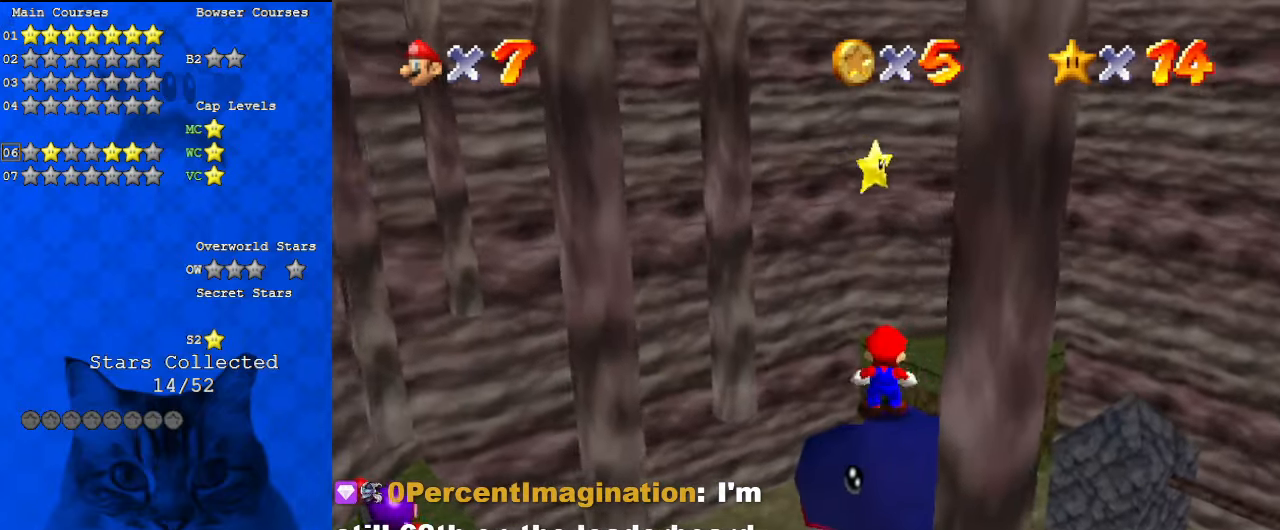
{"keys": [], "events": [[200, "shift", "down"], [300, "shift", "up"], [333, "left", "down"], [433, "left", "up"]]}
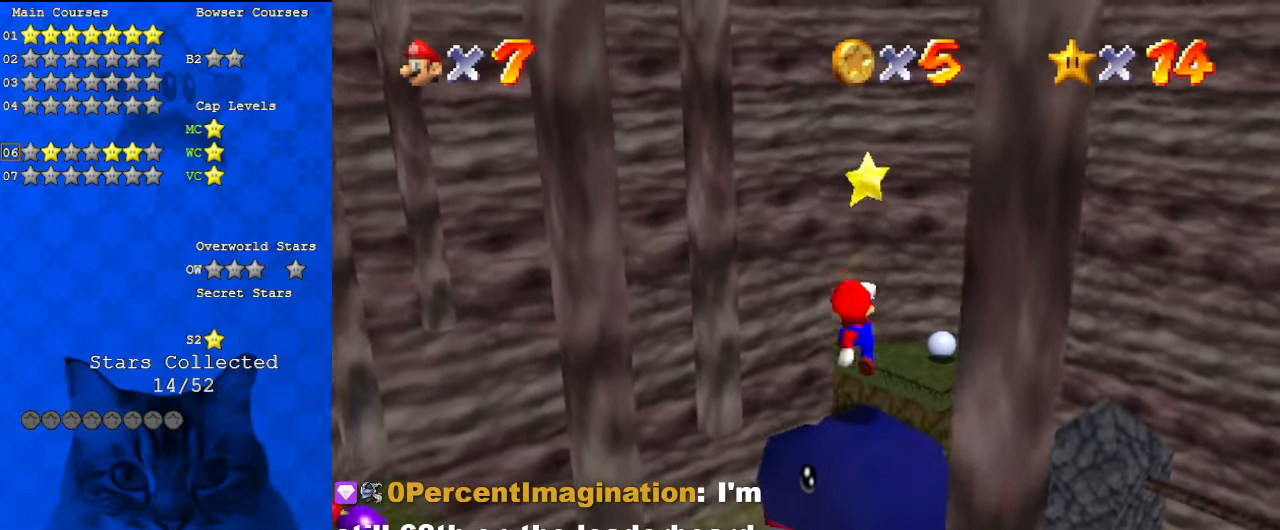
{"keys": ["shift", "up"], "events": [[67, "up", "down"], [267, "shift", "down"], [300, "left", "down"], [400, "left", "up"]]}
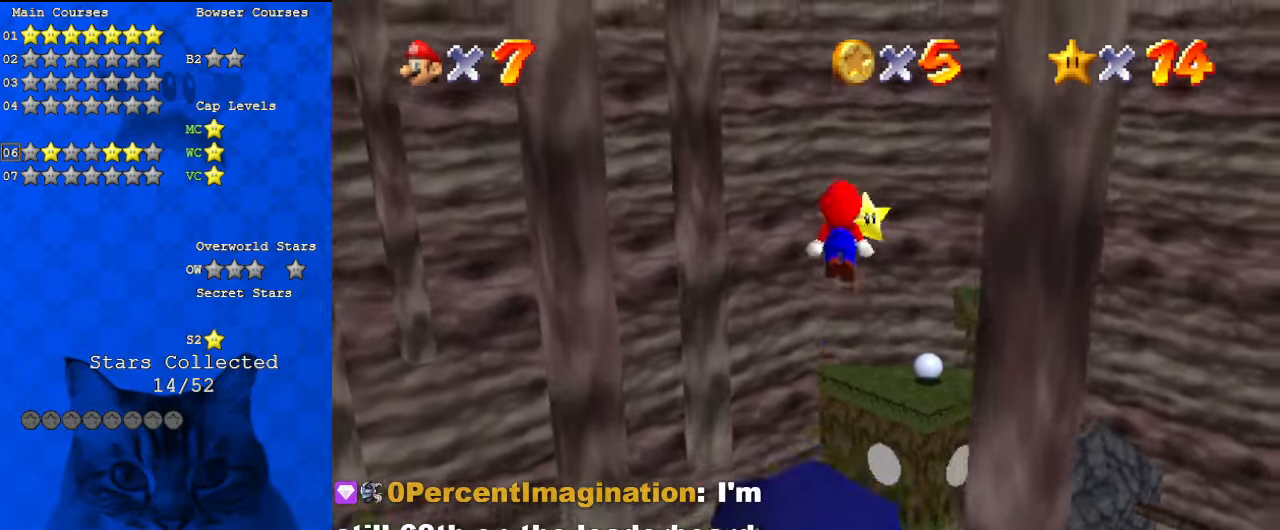
{"keys": ["ctrl"], "events": [[67, "d", "down"], [67, "right", "down"], [200, "d", "up"], [267, "right", "up"], [300, "up", "up"], [367, "right", "down"], [367, "up", "down"], [400, "ctrl", "down"], [500, "right", "up"], [500, "shift", "up"], [500, "up", "up"]]}
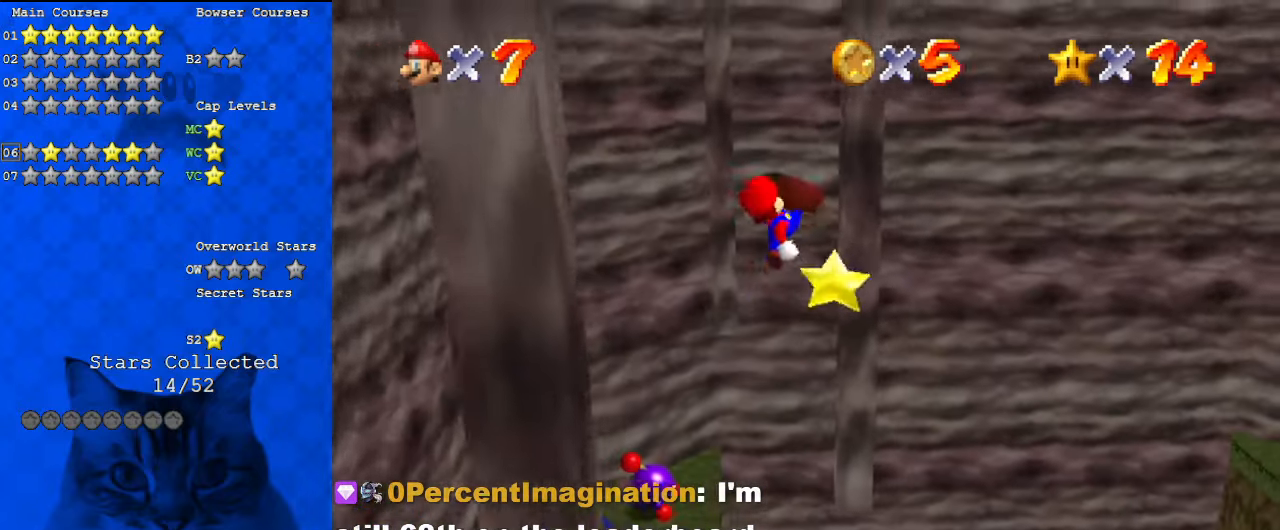
{"keys": [], "events": [[33, "ctrl", "up"], [233, "up", "down"], [500, "up", "up"]]}